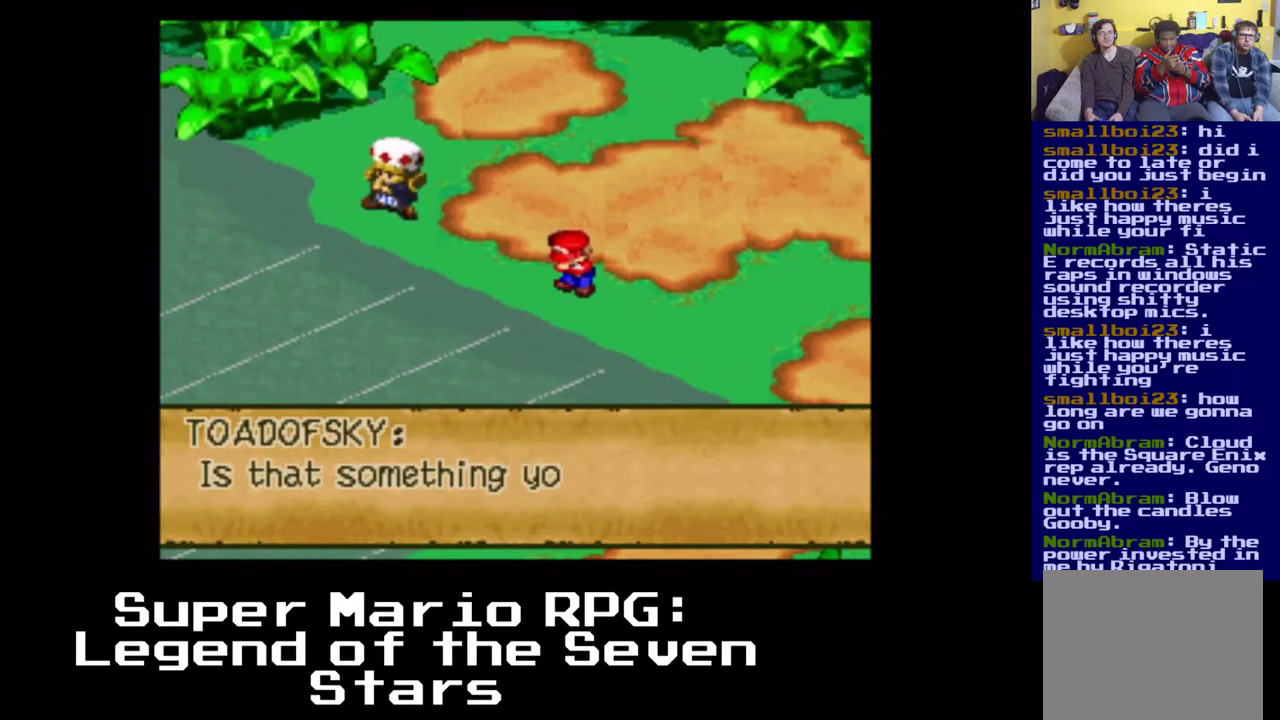
Gameplay with a controller (Xbox layout); each line is a JSON object with the inputs held at the frame after it. "events" lists button and stick changes between this image and that frame as [ms after this image, input, new state], when the widget could be followed in between. Not read: right_stick.
{"buttons": ["B"], "left_stick": "center", "events": [[417, "B", "down"]]}
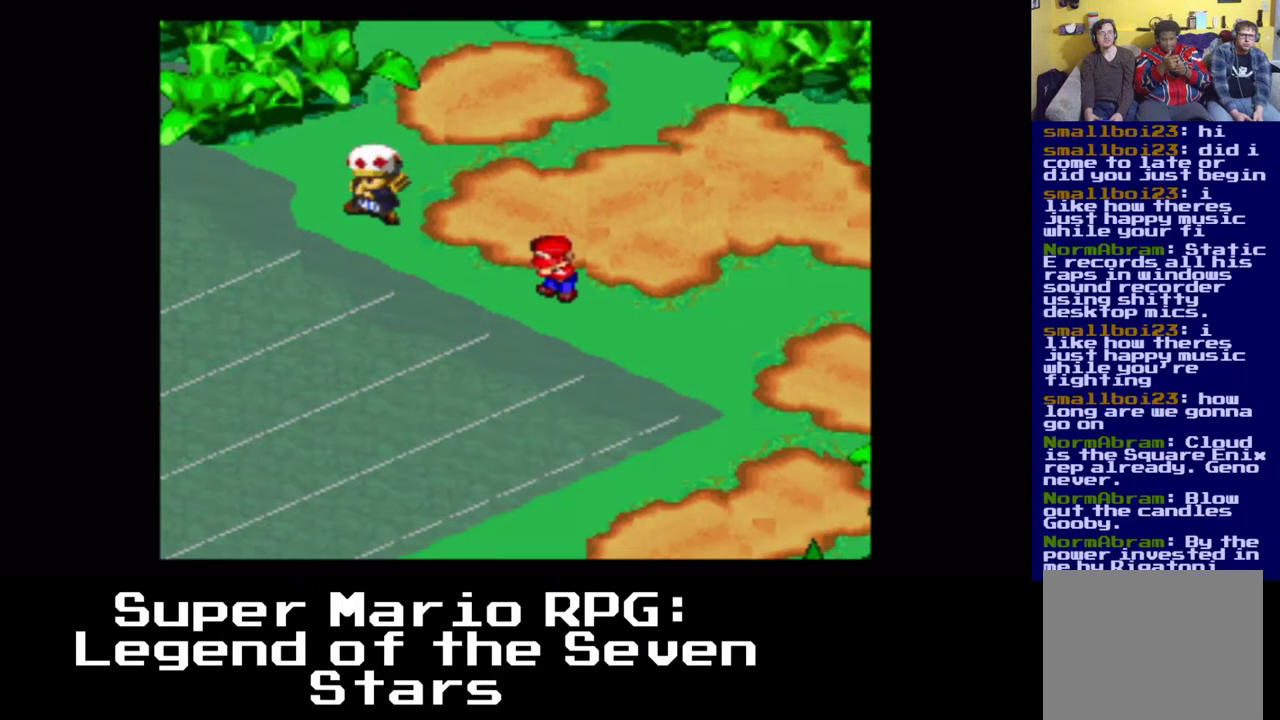
{"buttons": [], "left_stick": "center", "events": [[83, "B", "up"]]}
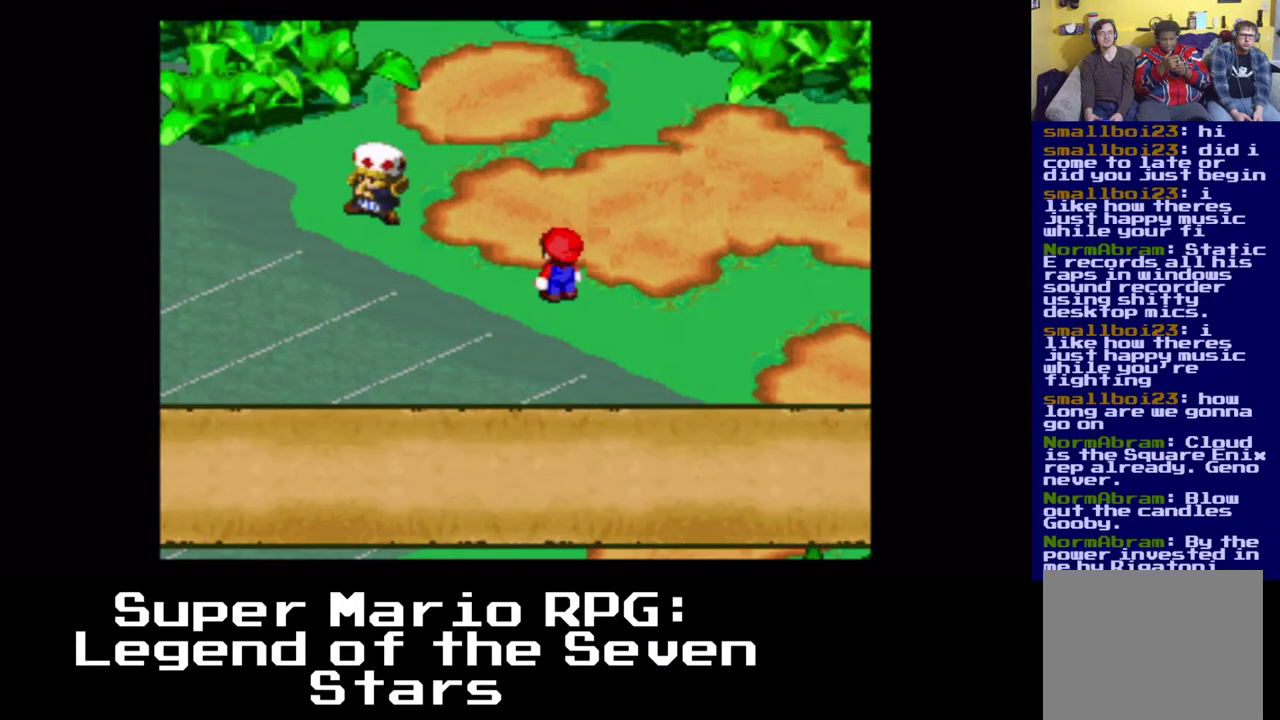
{"buttons": [], "left_stick": "center", "events": []}
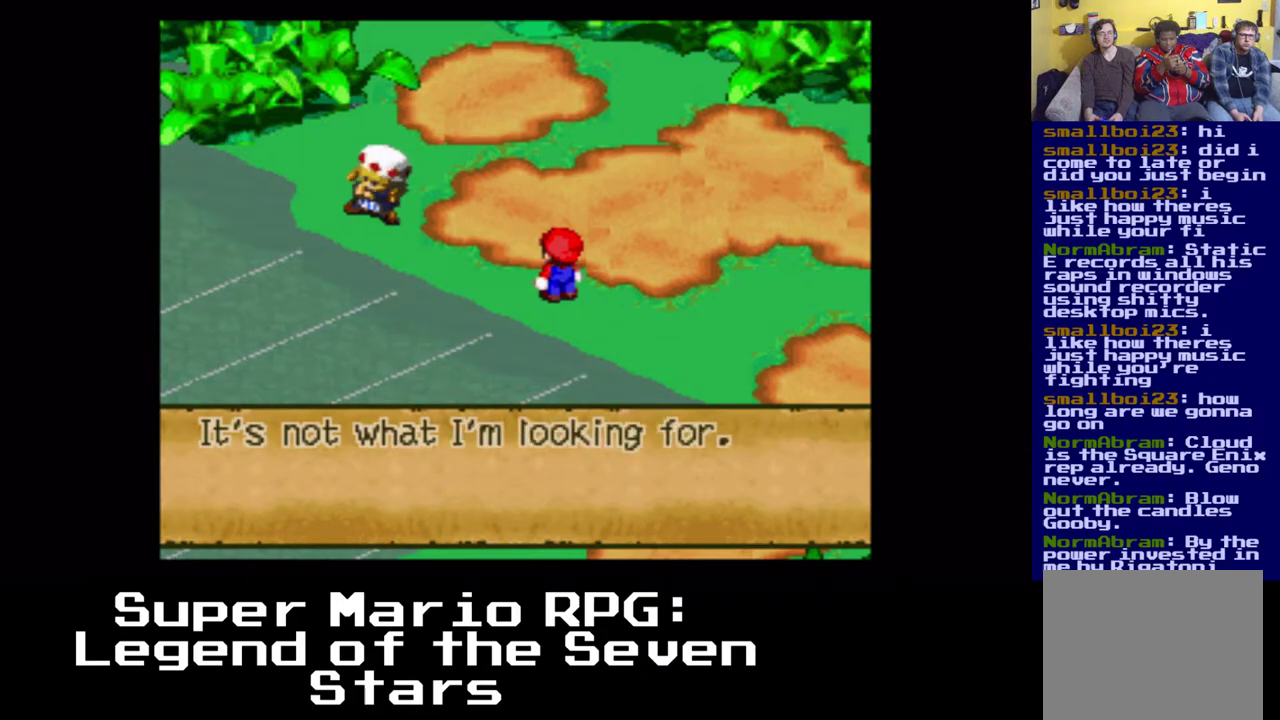
{"buttons": [], "left_stick": "center", "events": [[233, "B", "down"], [467, "B", "up"]]}
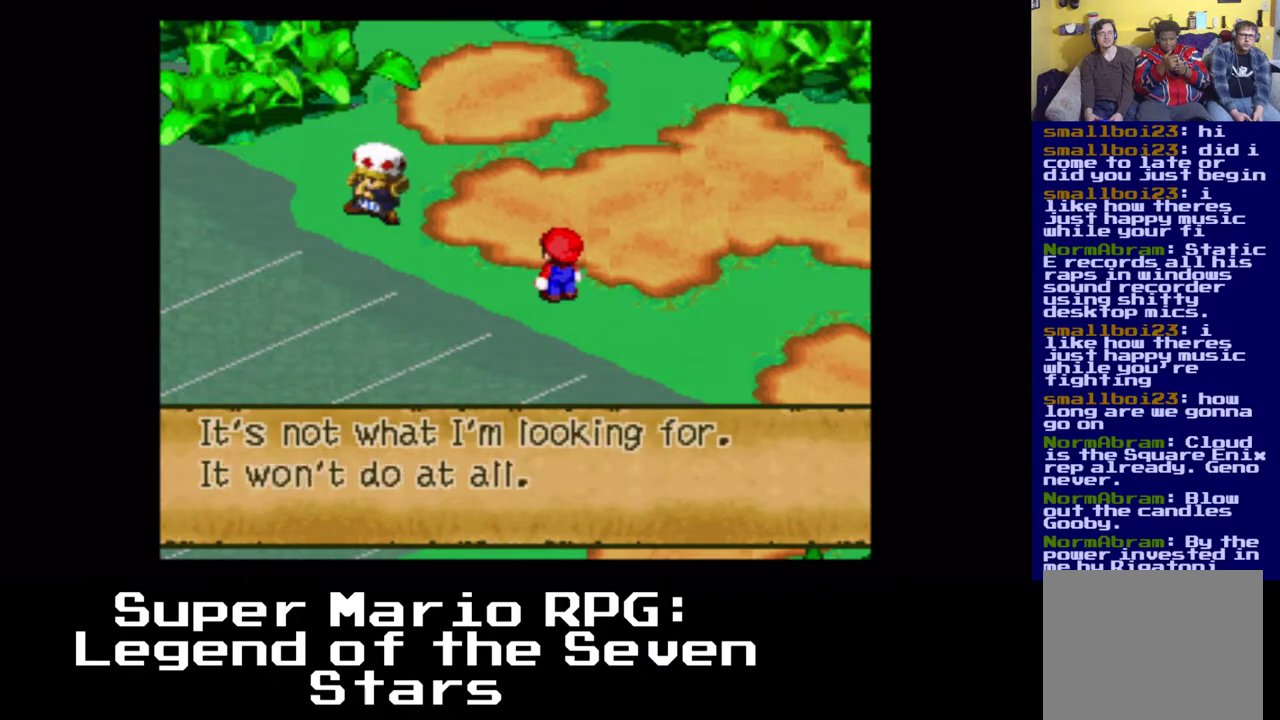
{"buttons": [], "left_stick": "center", "events": [[117, "B", "down"], [333, "B", "up"]]}
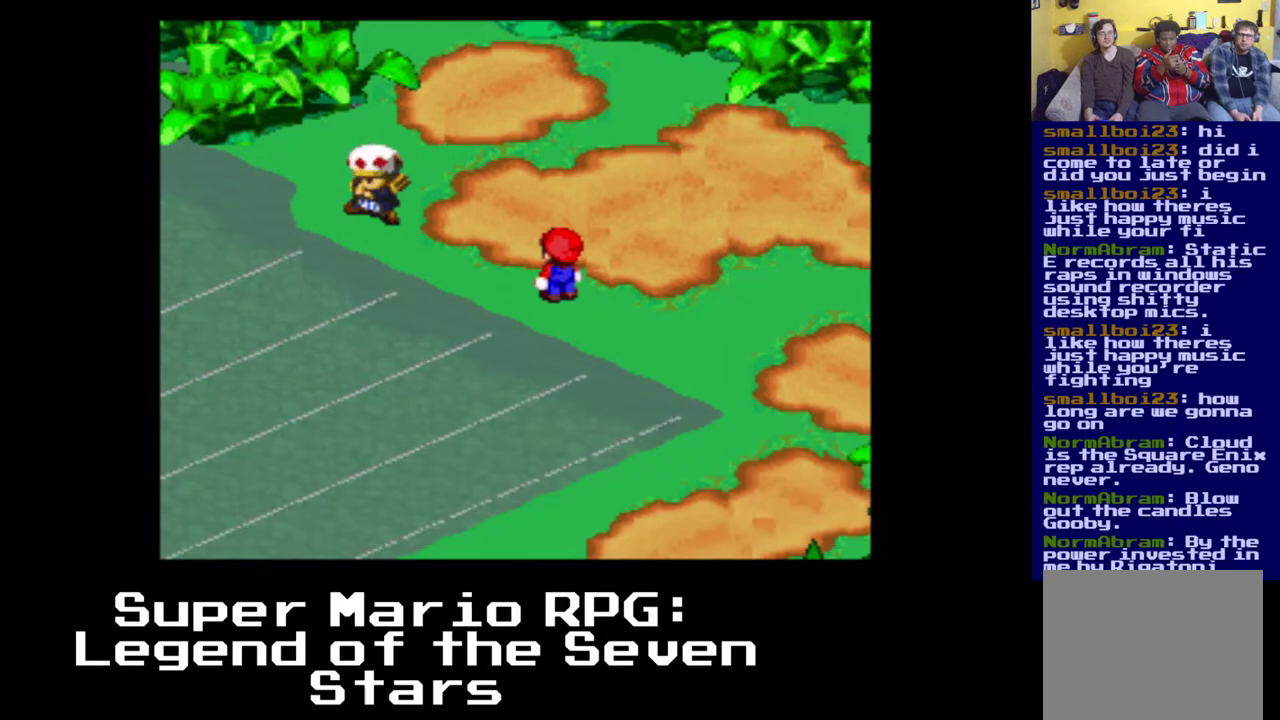
{"buttons": [], "left_stick": "center", "events": []}
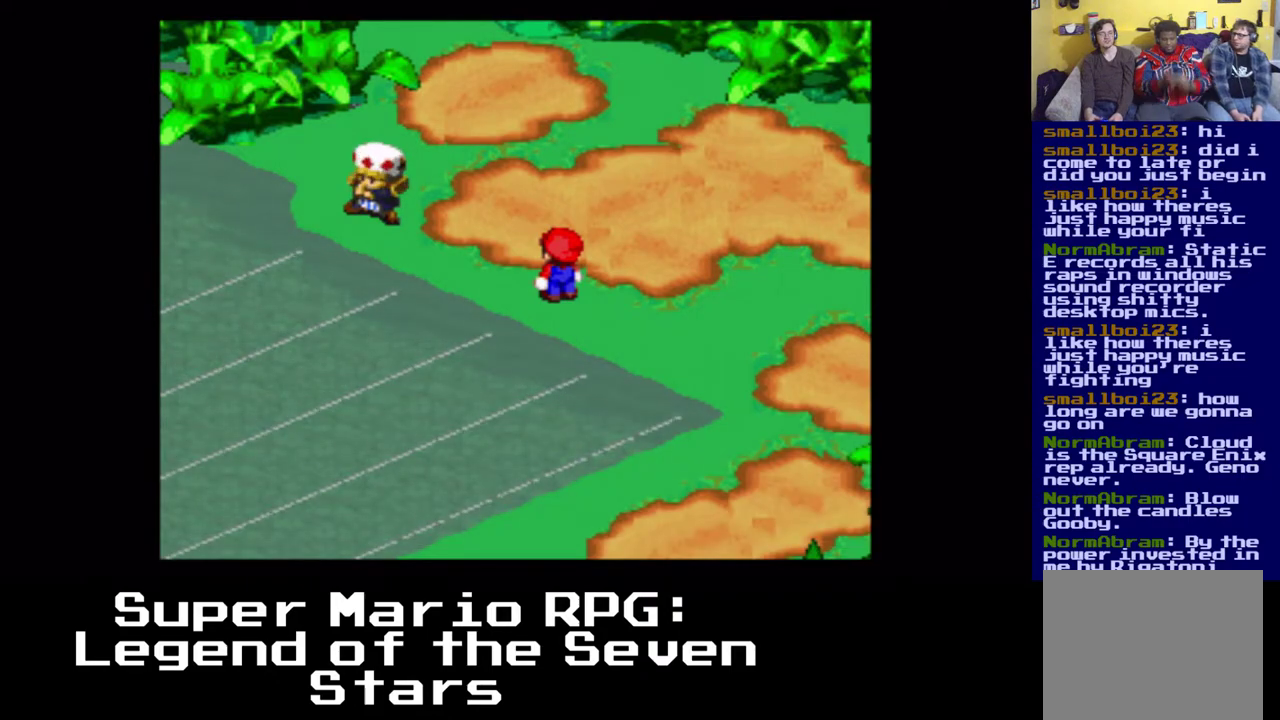
{"buttons": [], "left_stick": "center", "events": []}
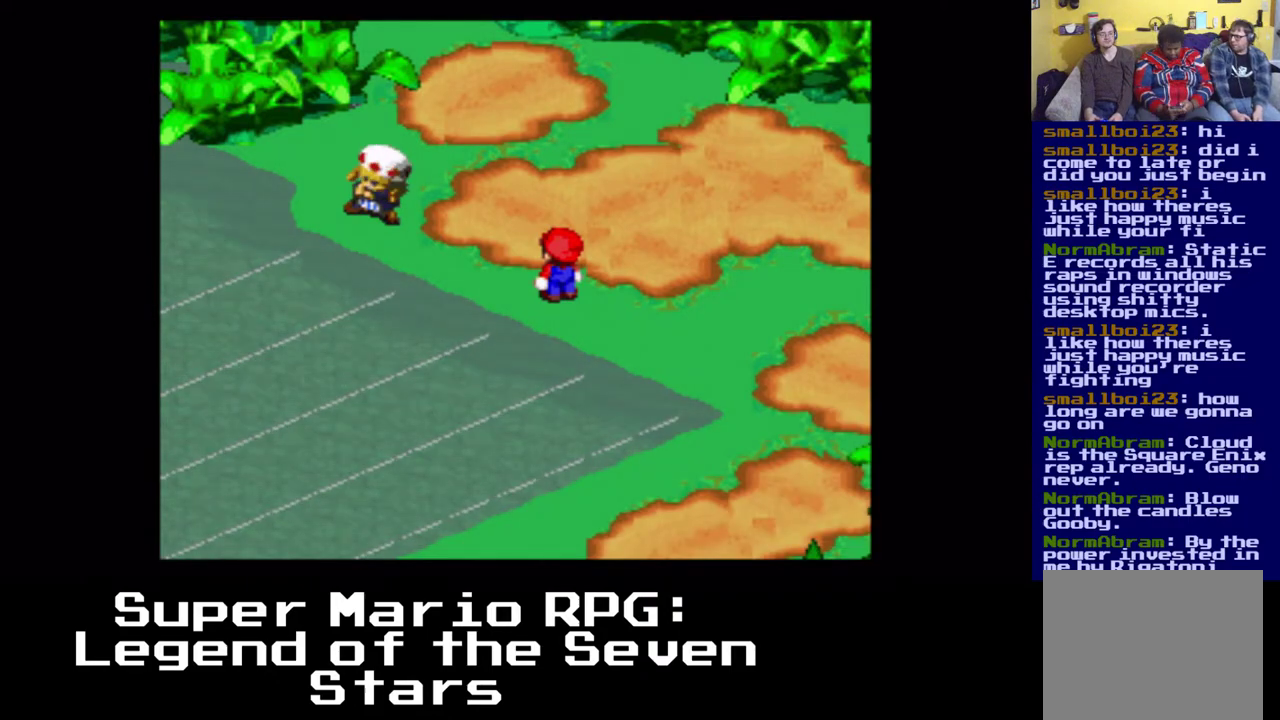
{"buttons": [], "left_stick": "center", "events": []}
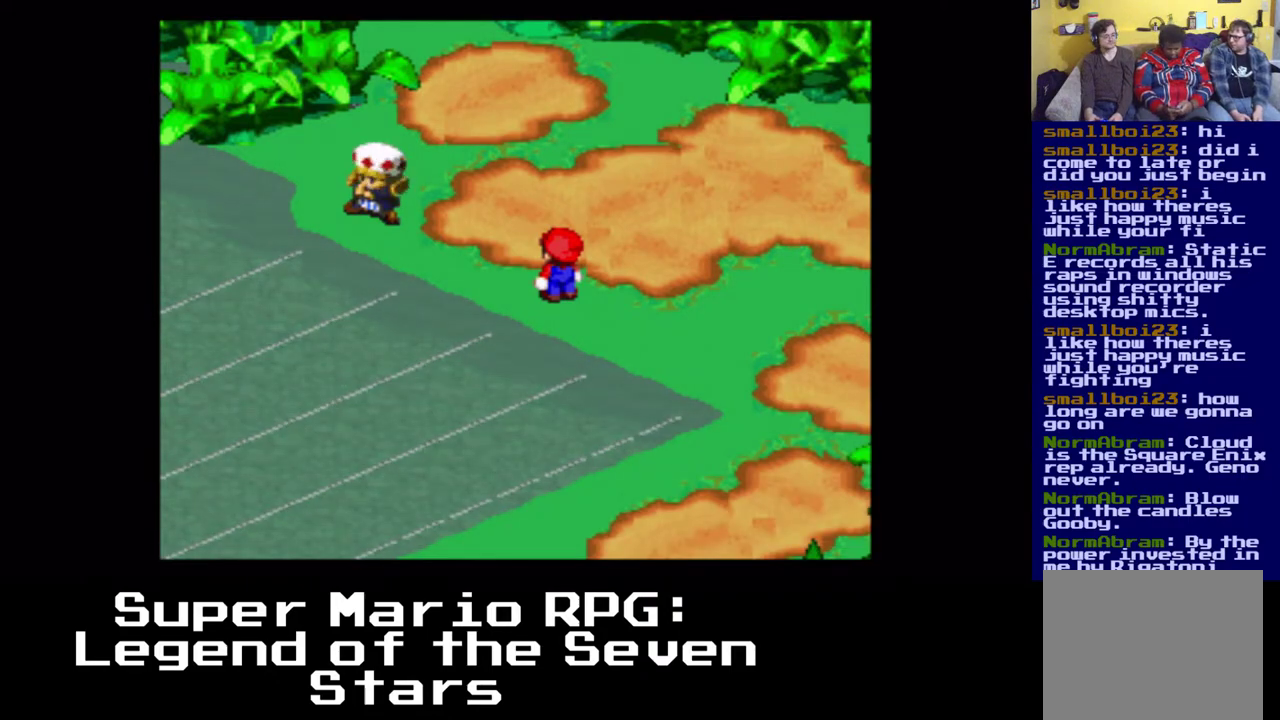
{"buttons": [], "left_stick": "center", "events": []}
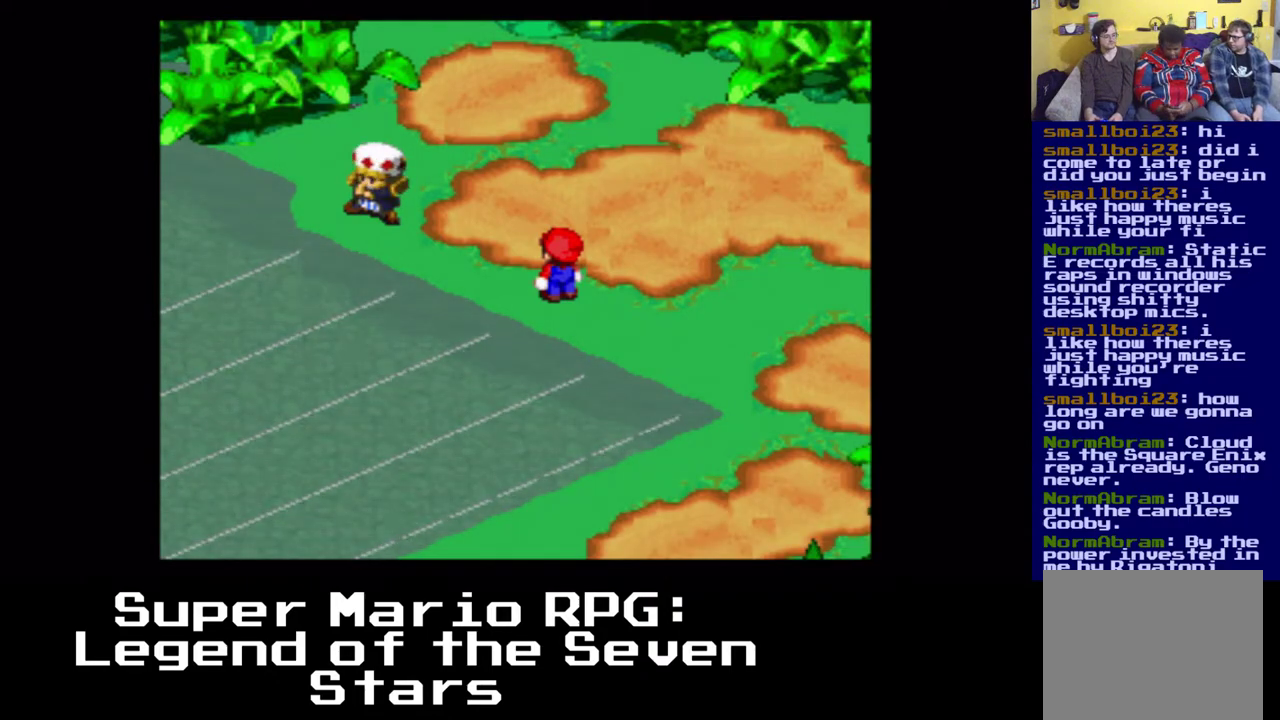
{"buttons": [], "left_stick": "center", "events": []}
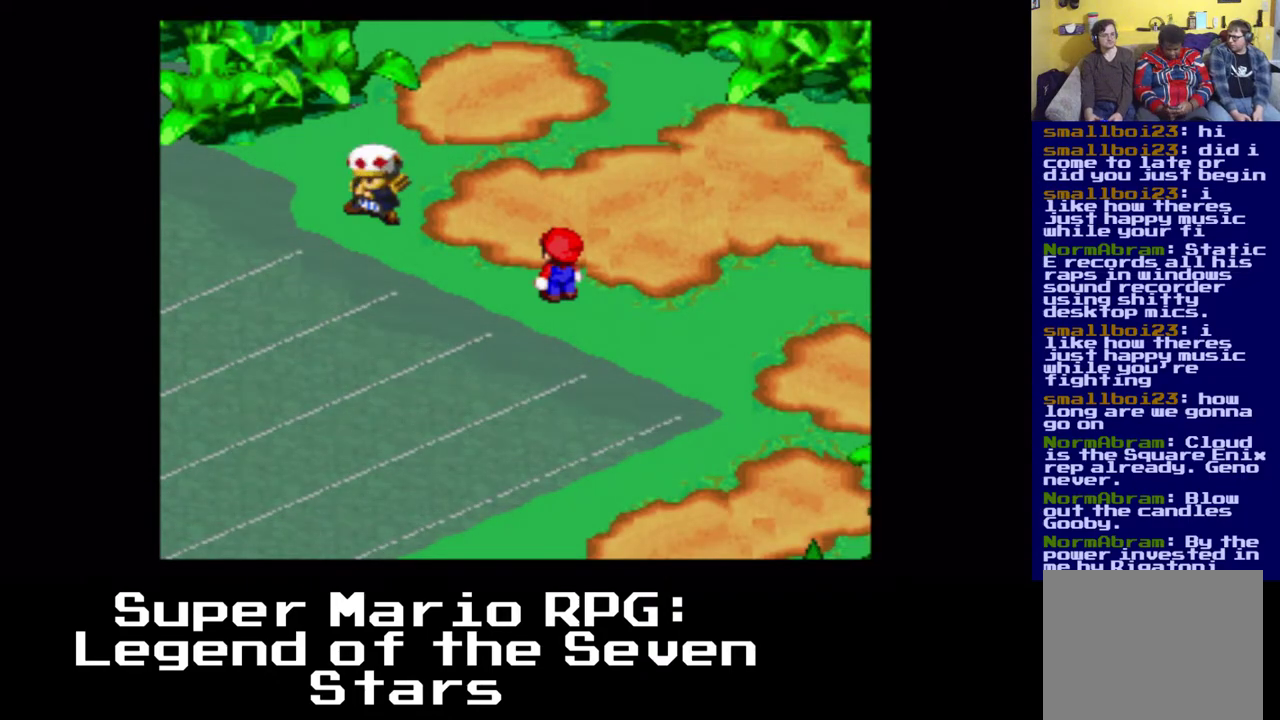
{"buttons": ["DPAD_DOWN", "DPAD_RIGHT"], "left_stick": "center", "events": [[50, "DPAD_DOWN", "down"], [67, "DPAD_RIGHT", "down"]]}
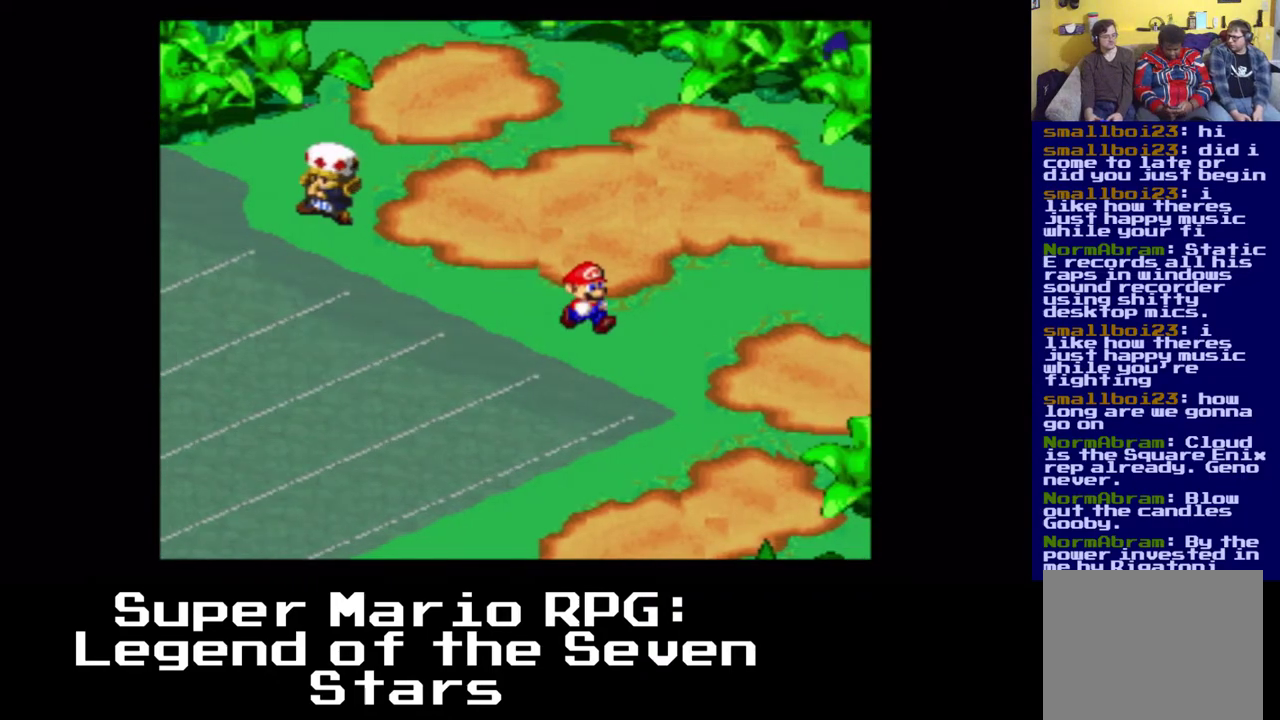
{"buttons": ["X", "DPAD_DOWN", "DPAD_RIGHT"], "left_stick": "center", "events": [[333, "X", "down"]]}
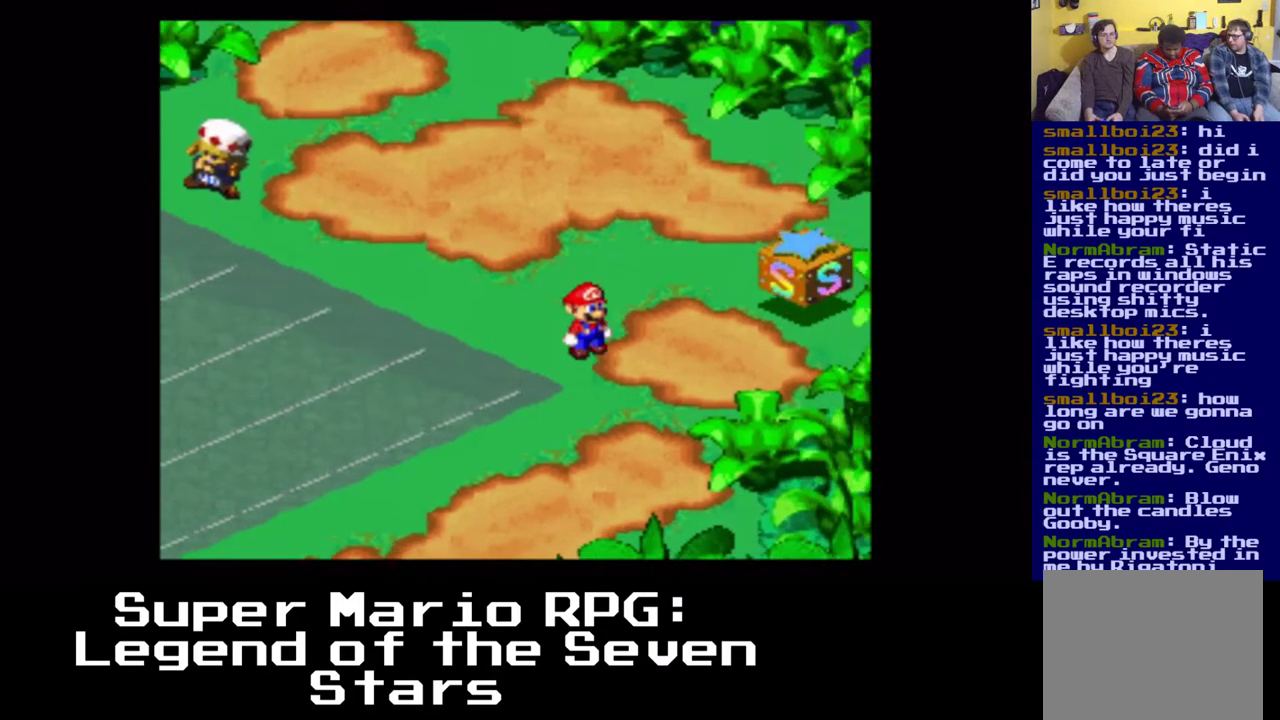
{"buttons": ["X", "DPAD_DOWN", "DPAD_LEFT"], "left_stick": "center", "events": [[200, "DPAD_LEFT", "down"], [300, "DPAD_RIGHT", "up"]]}
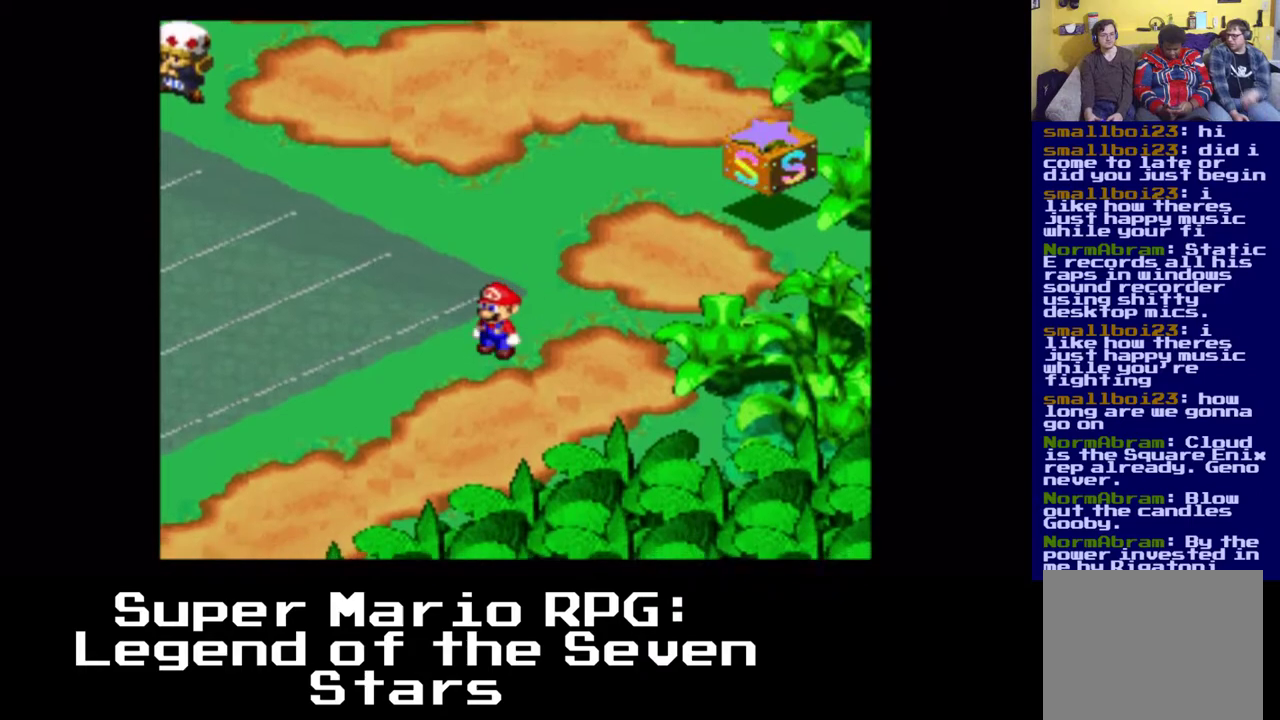
{"buttons": ["A", "X", "DPAD_UP", "DPAD_RIGHT"], "left_stick": "center"}
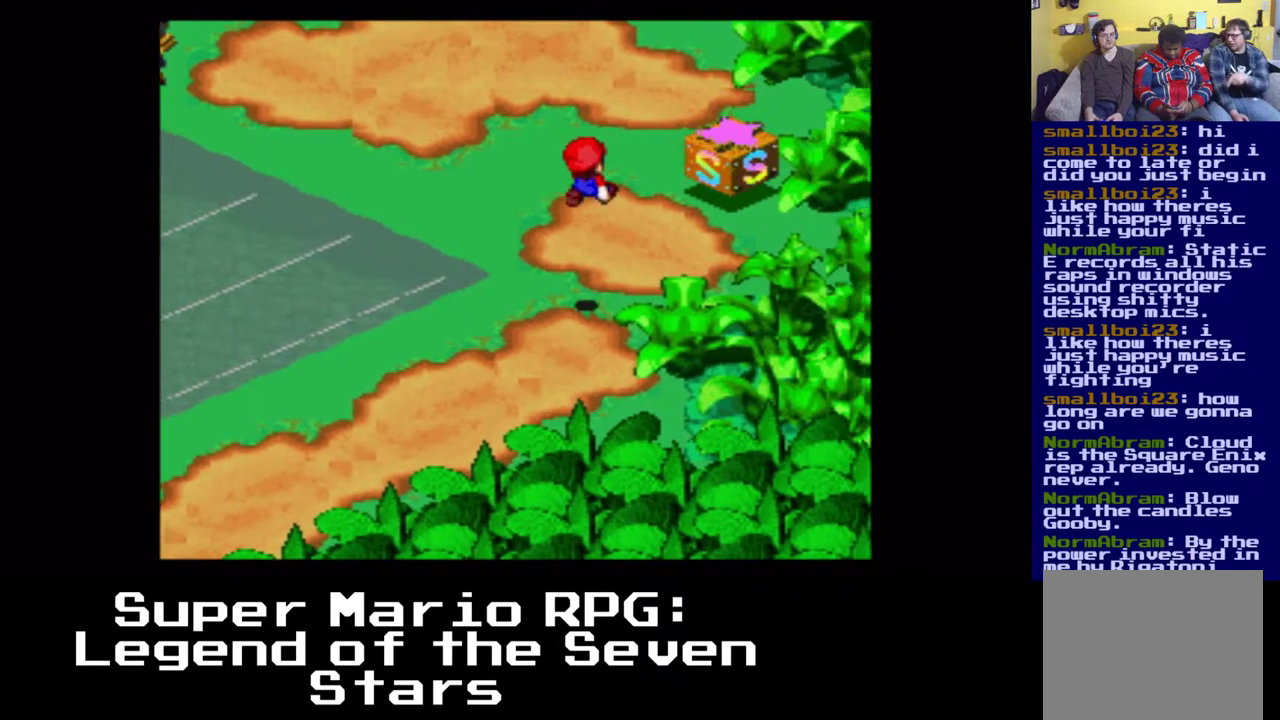
{"buttons": ["X", "DPAD_UP"], "left_stick": "center", "events": [[17, "A", "up"], [217, "A", "down"], [483, "A", "up"], [500, "DPAD_RIGHT", "up"]]}
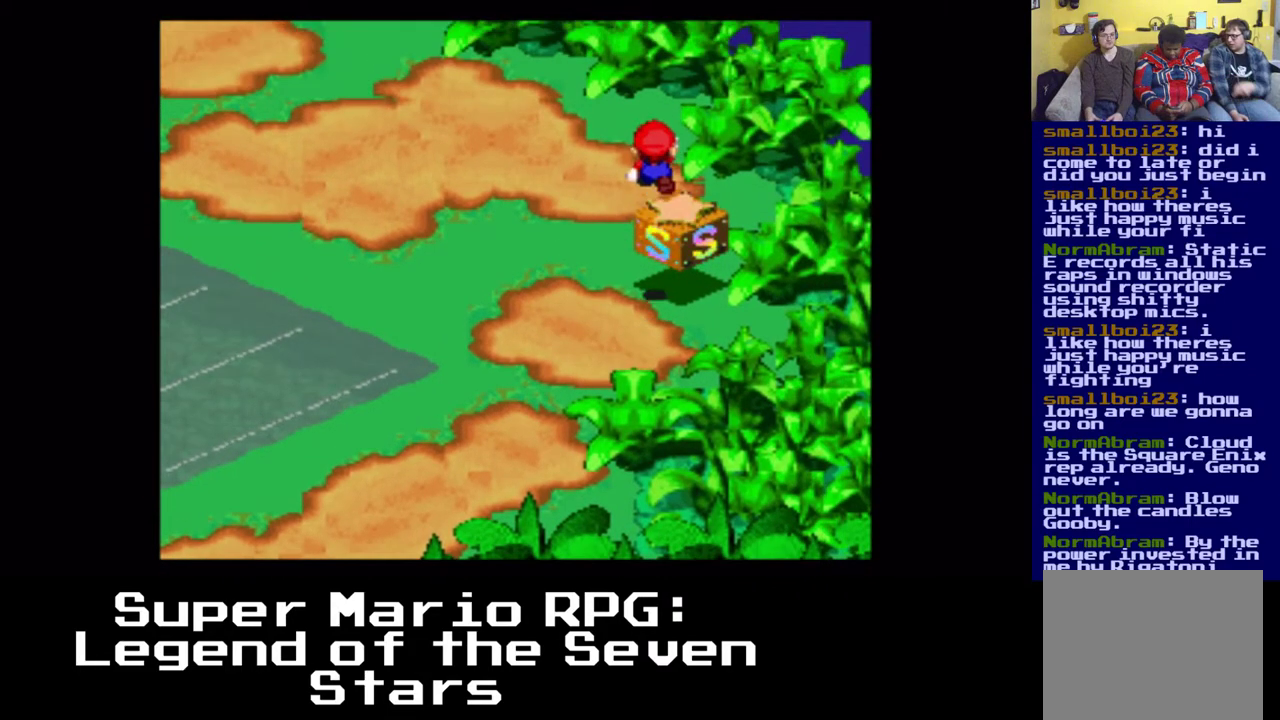
{"buttons": [], "left_stick": "center", "events": [[50, "DPAD_UP", "up"], [483, "X", "up"]]}
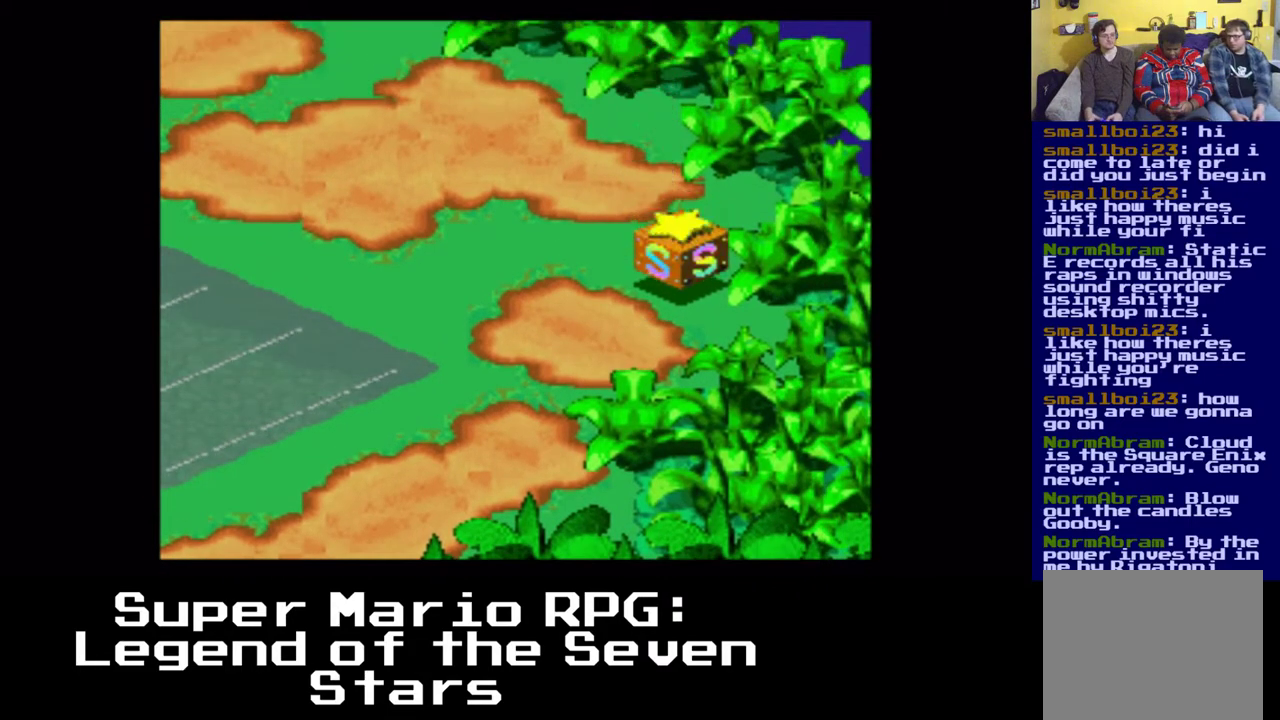
{"buttons": [], "left_stick": "center", "events": []}
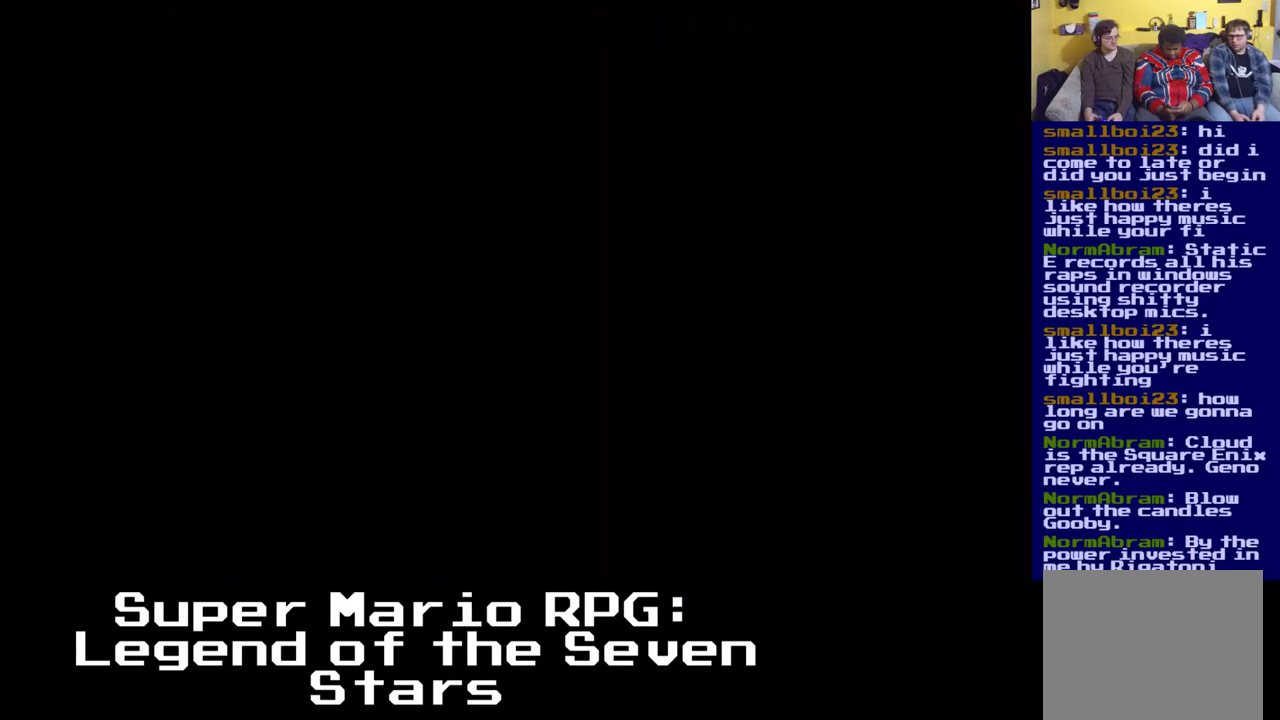
{"buttons": [], "left_stick": "center", "events": []}
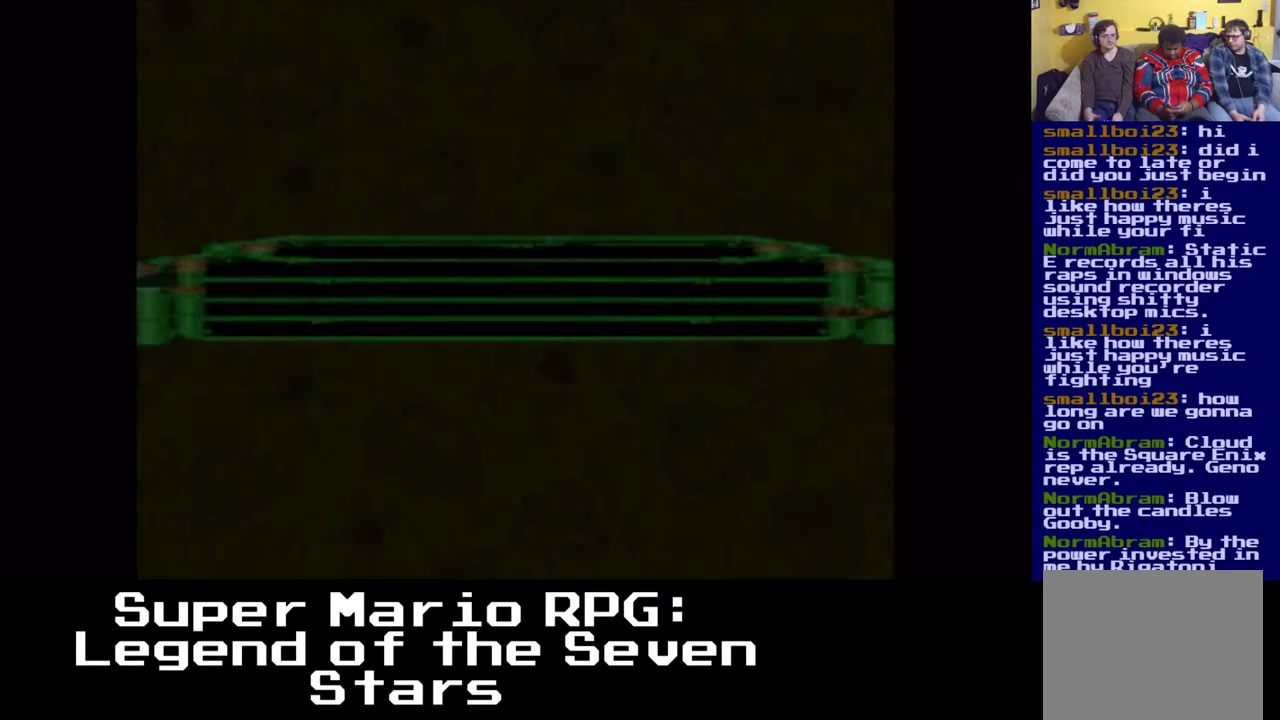
{"buttons": [], "left_stick": "center", "events": []}
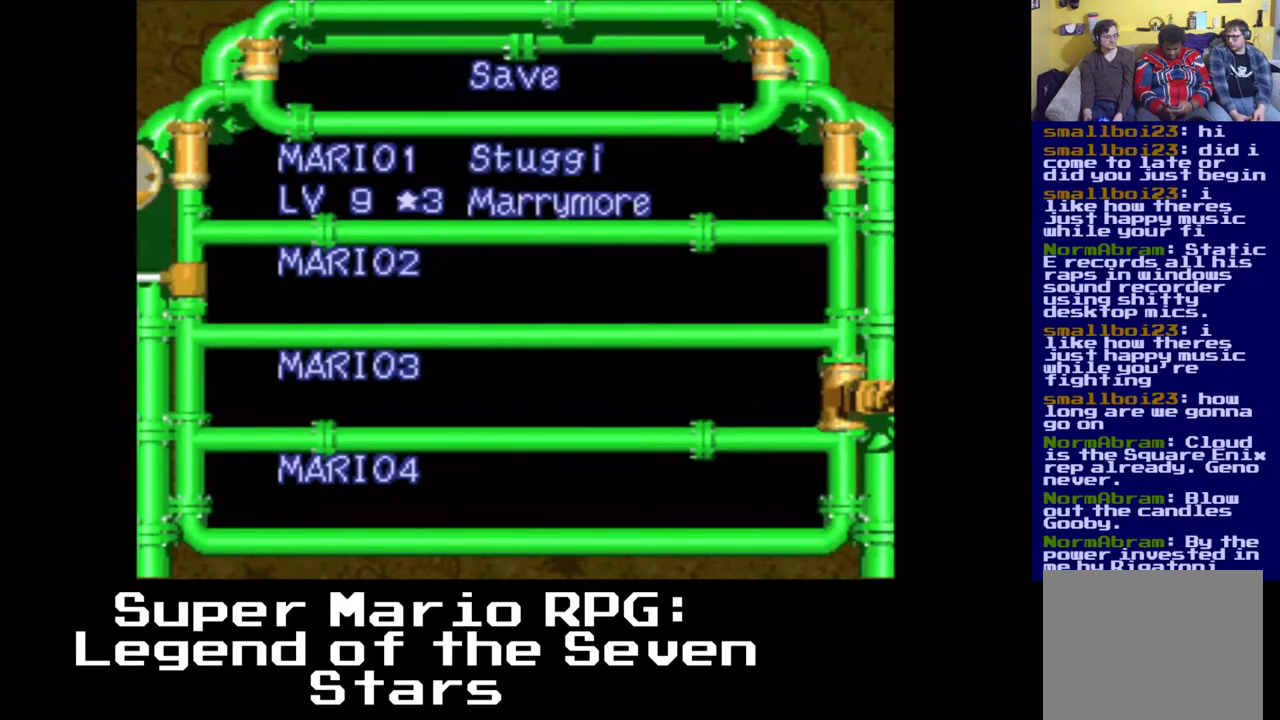
{"buttons": [], "left_stick": "center", "events": []}
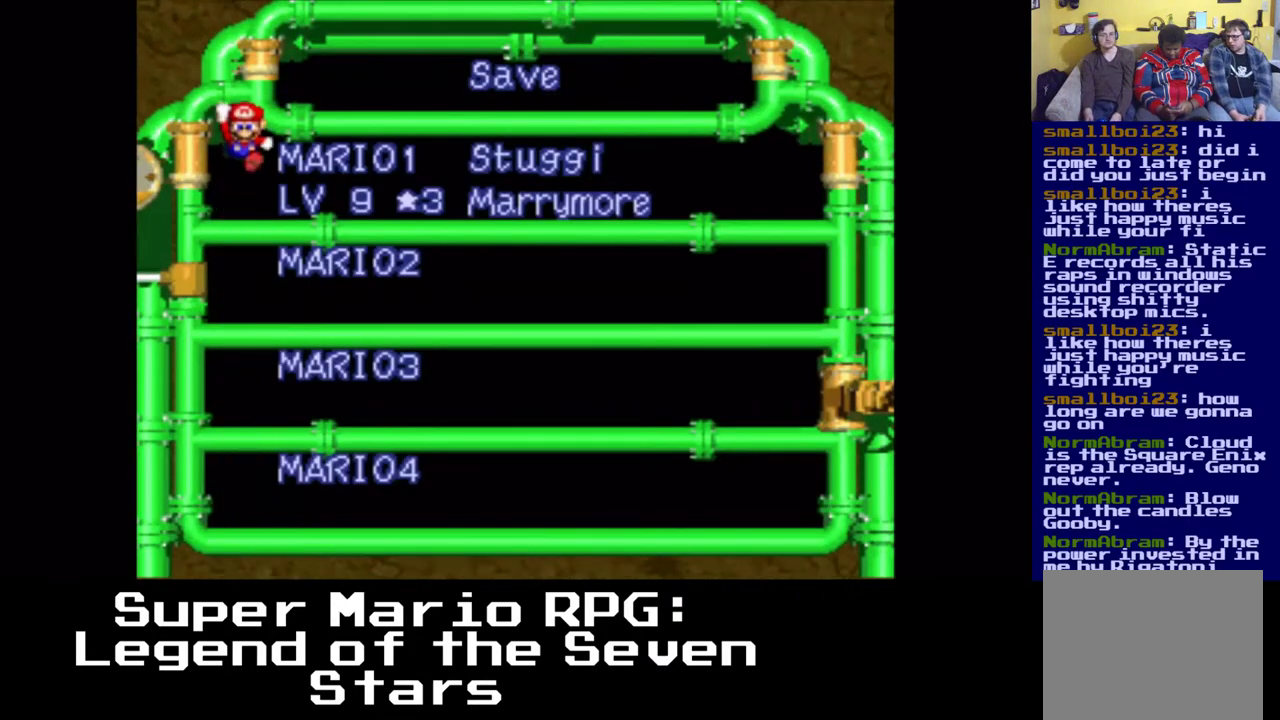
{"buttons": [], "left_stick": "center", "events": [[300, "B", "down"], [417, "B", "up"]]}
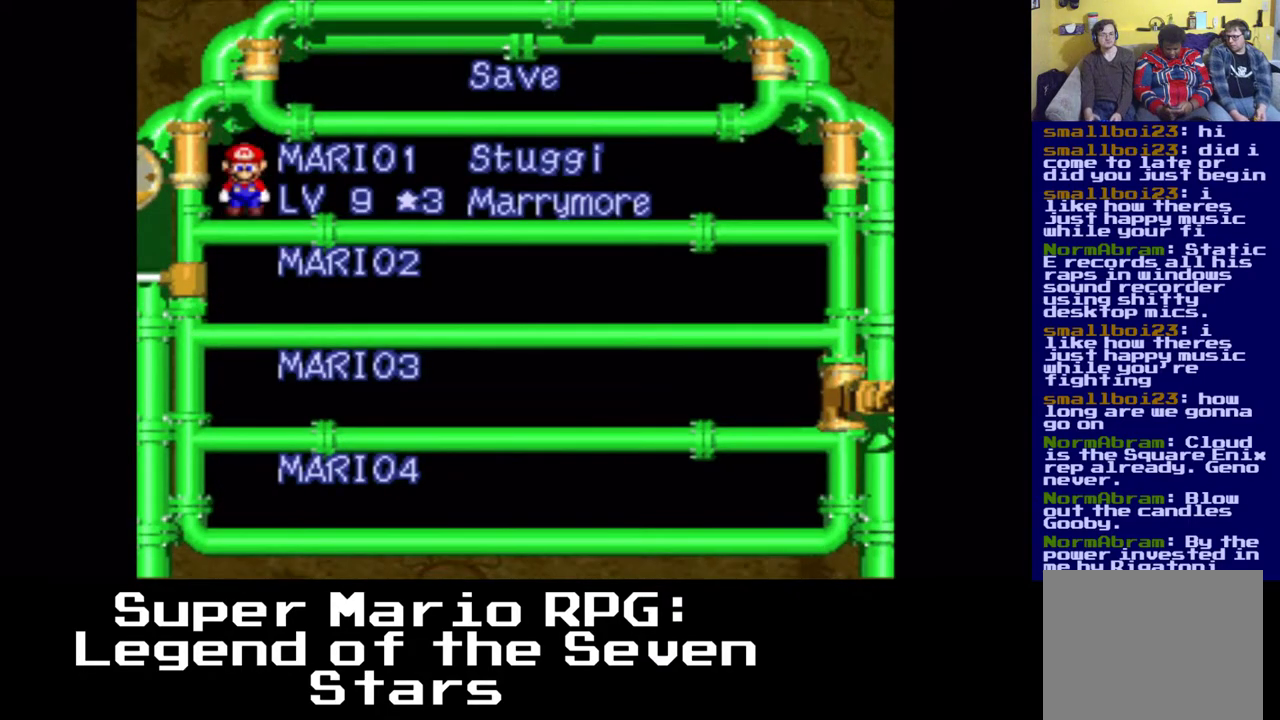
{"buttons": [], "left_stick": "center", "events": [[133, "B", "down"], [267, "B", "up"]]}
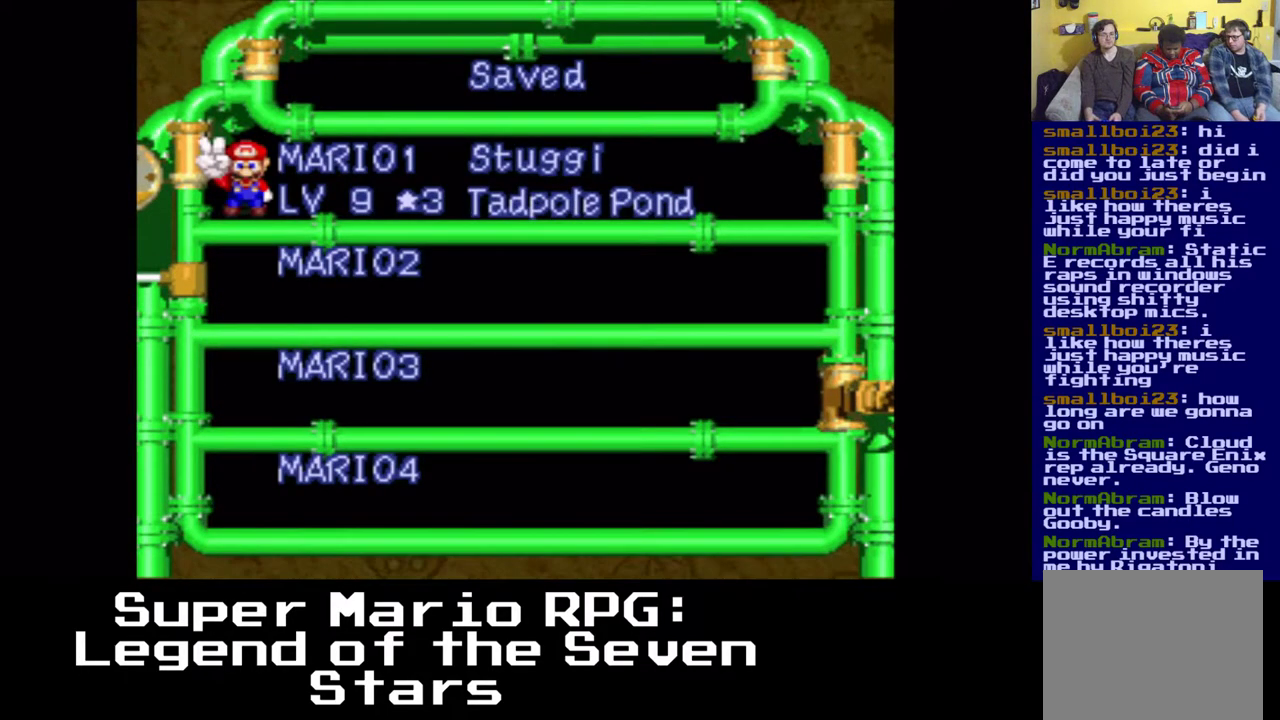
{"buttons": [], "left_stick": "center", "events": [[100, "B", "down"], [250, "B", "up"]]}
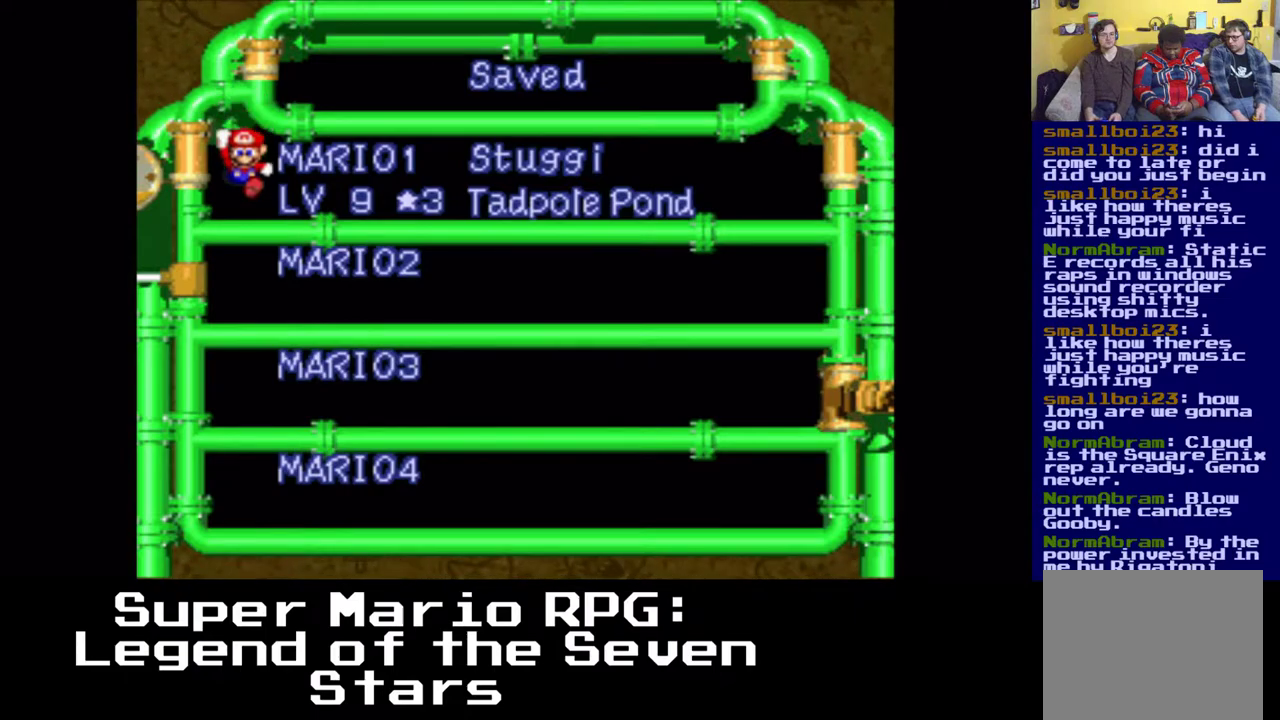
{"buttons": [], "left_stick": "center", "events": [[67, "B", "down"], [183, "B", "up"]]}
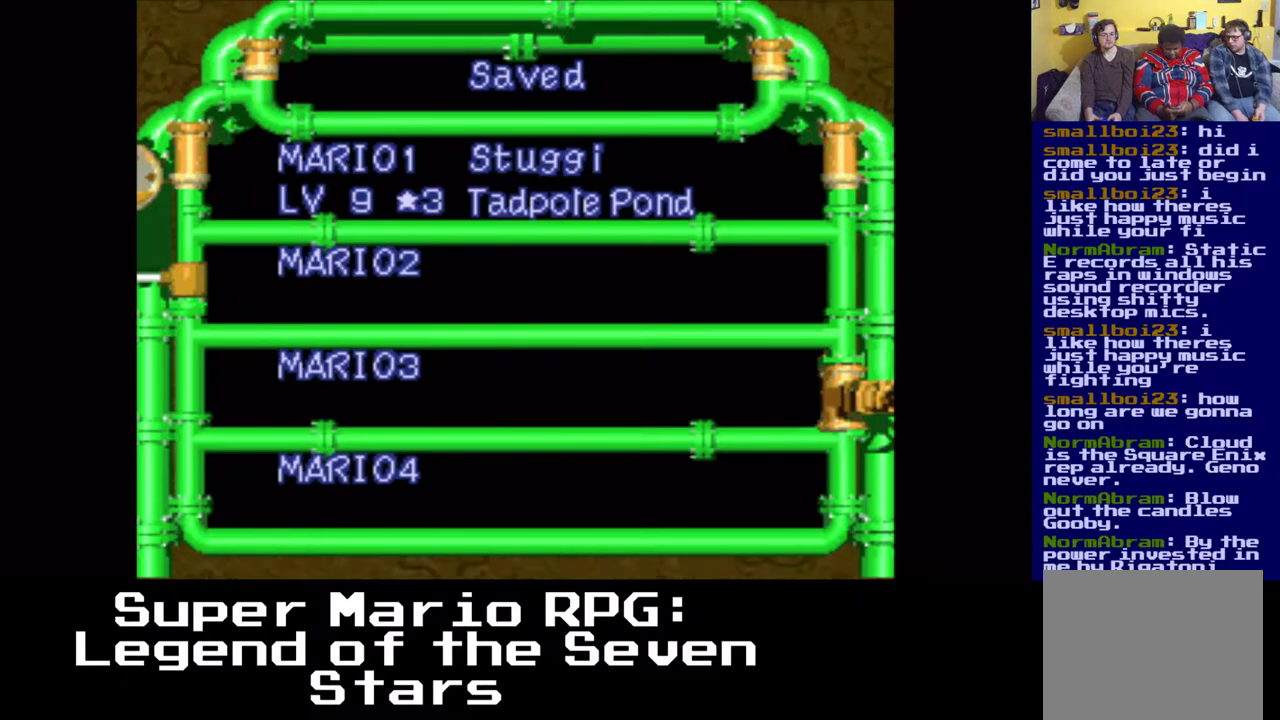
{"buttons": [], "left_stick": "center", "events": []}
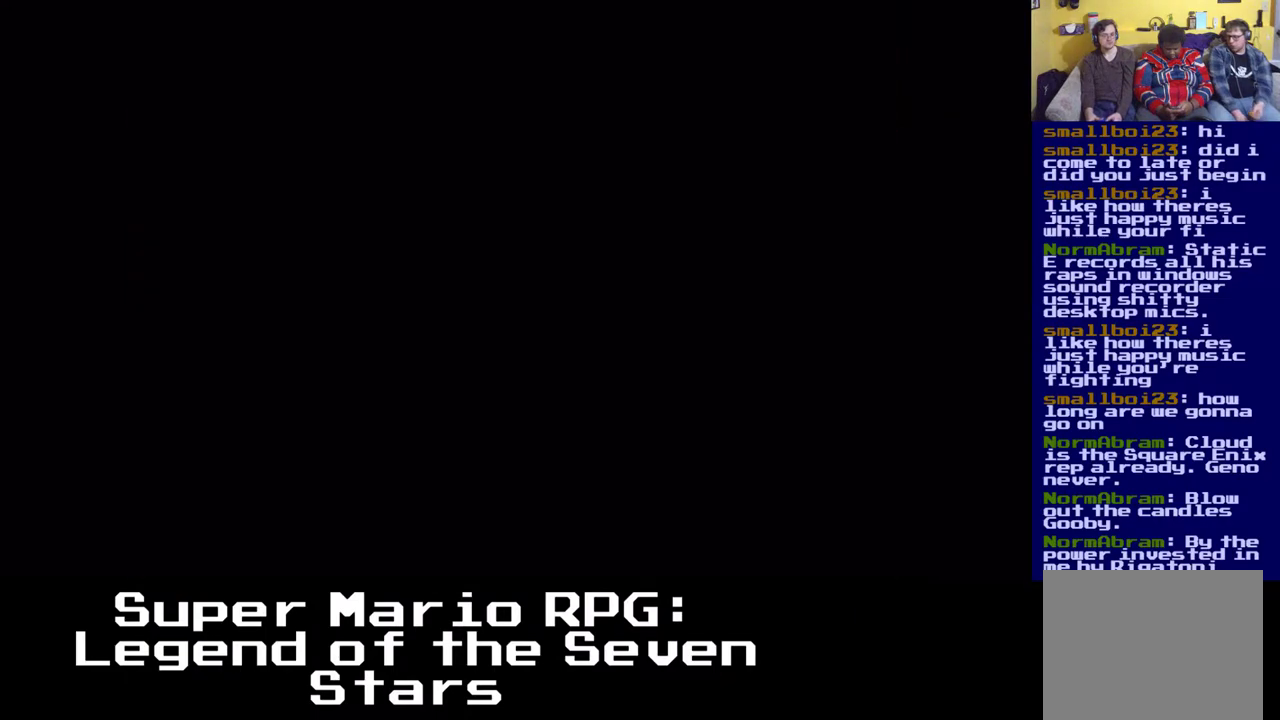
{"buttons": [], "left_stick": "center", "events": []}
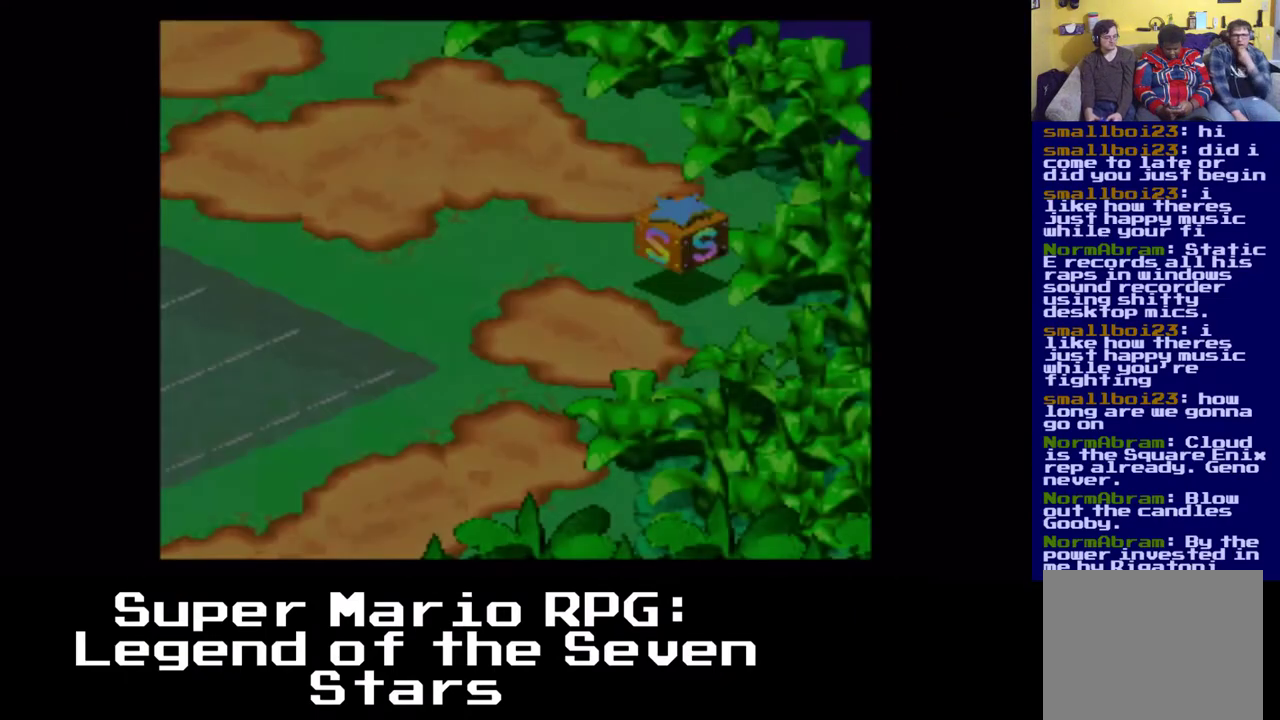
{"buttons": ["DPAD_LEFT"], "left_stick": "center", "events": [[200, "DPAD_LEFT", "down"]]}
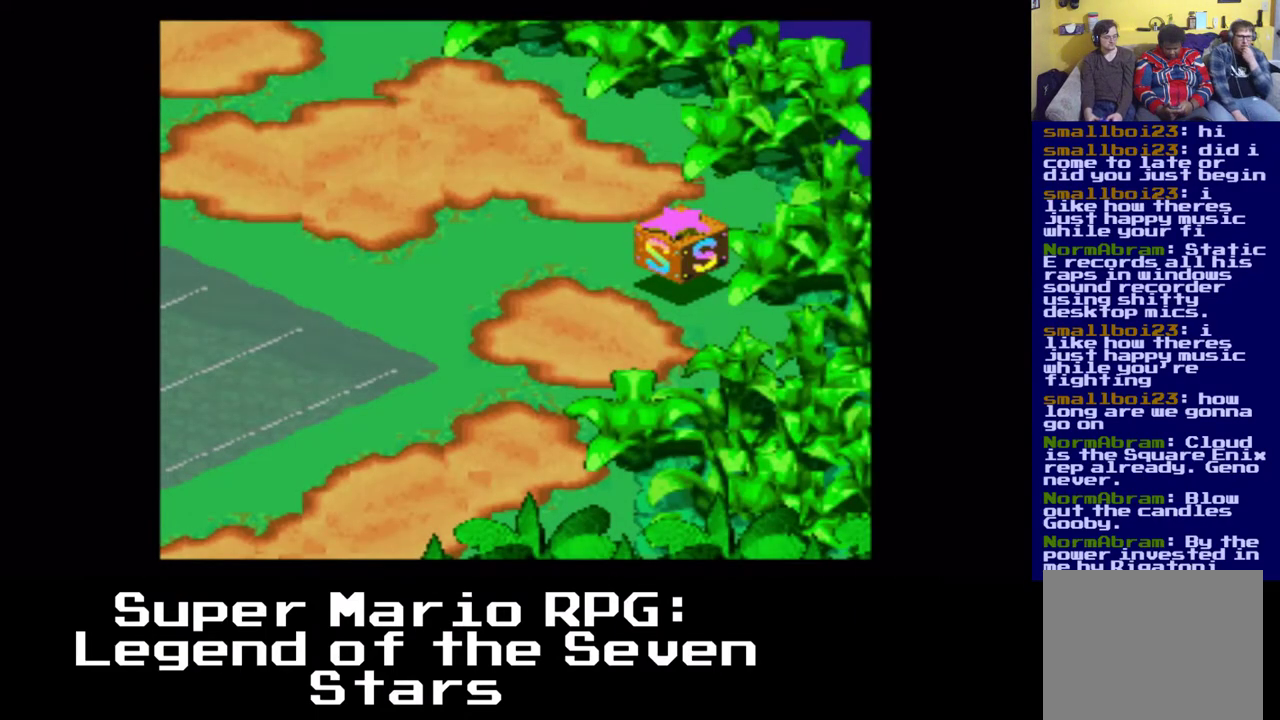
{"buttons": ["DPAD_LEFT"], "left_stick": "center", "events": [[250, "DPAD_DOWN", "down"], [433, "DPAD_DOWN", "up"]]}
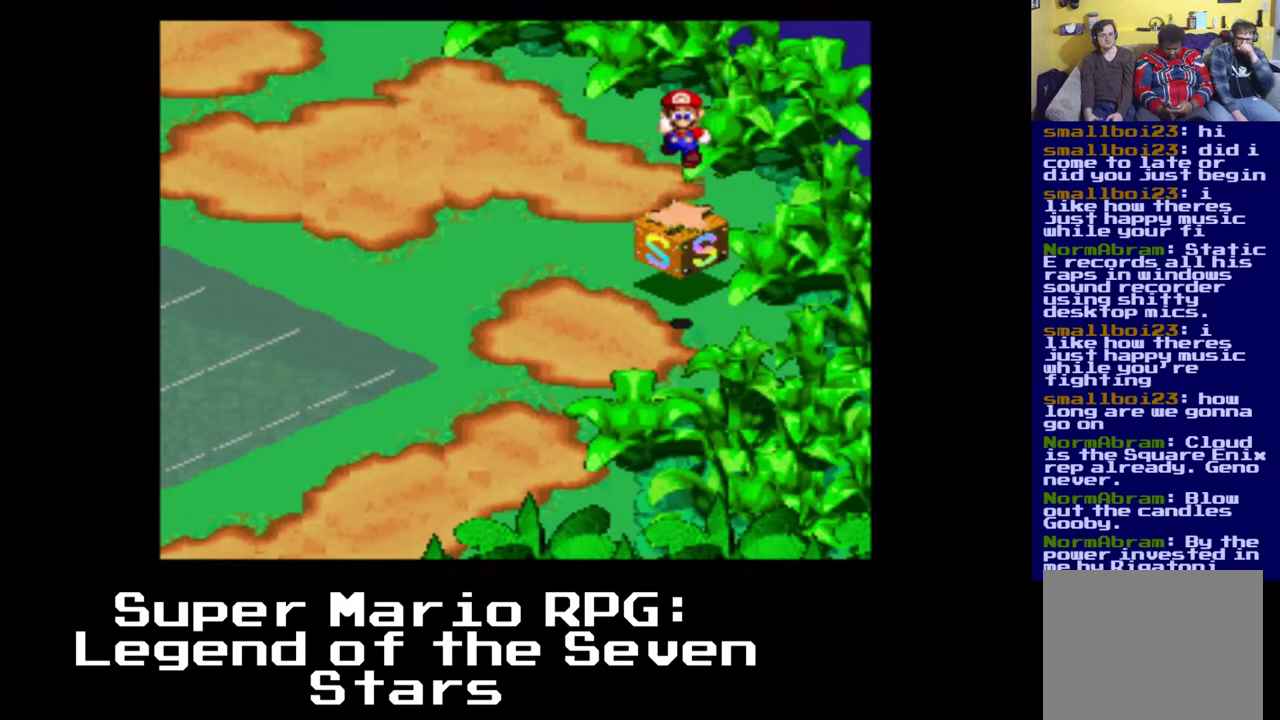
{"buttons": ["X", "DPAD_DOWN", "DPAD_LEFT"], "left_stick": "center", "events": [[267, "X", "down"], [400, "DPAD_DOWN", "down"]]}
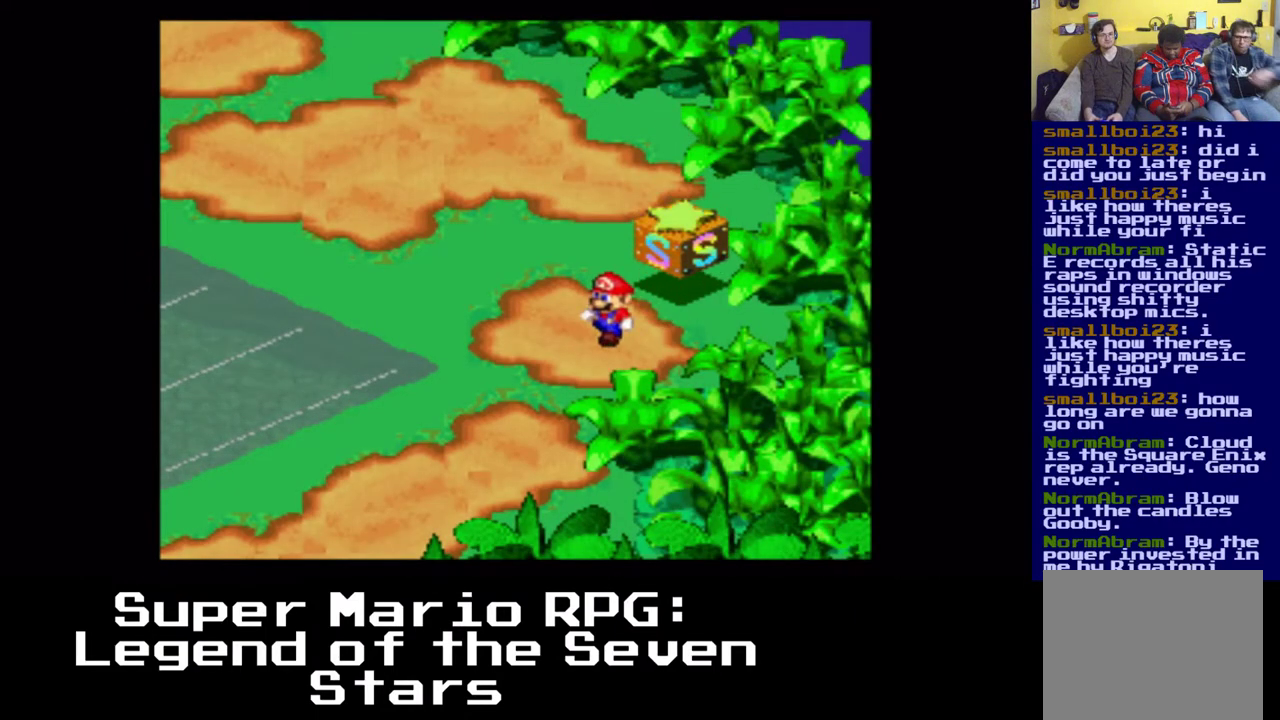
{"buttons": ["X", "DPAD_DOWN", "DPAD_LEFT"], "left_stick": "center", "events": []}